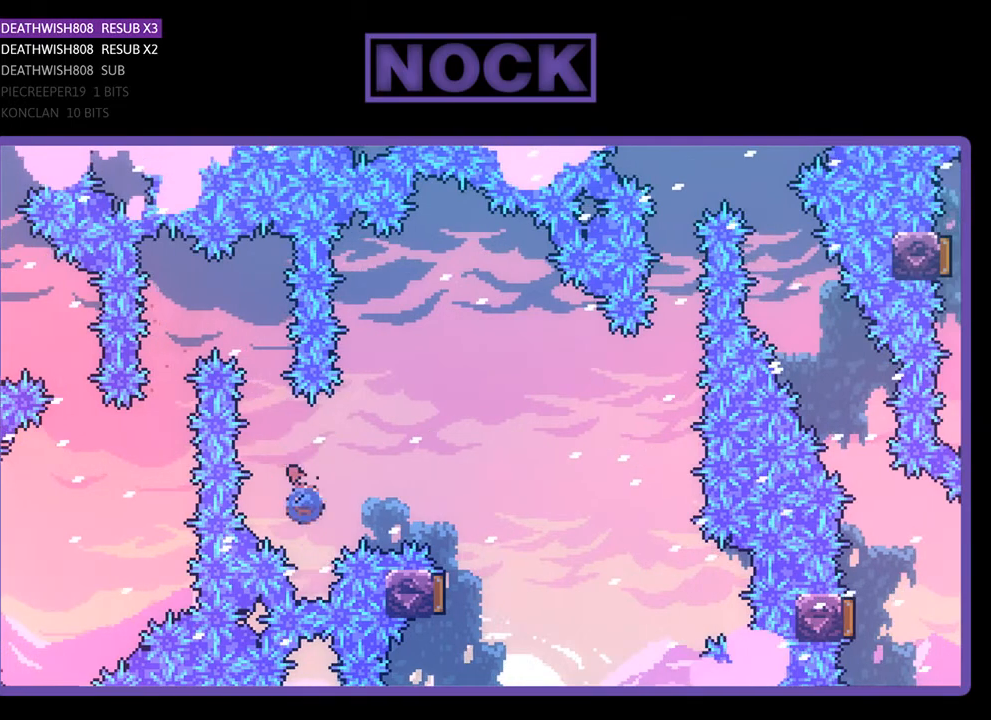
Gameplay with a controller (PlayStation layout); each line is a JSON object with the inputs held at the frame after it. "events" lists button and stick changes between this image and that frame as [ms after this image, input, new state], when the widget could be followed in between. Not read: left_stick.
{"buttons": ["R2"], "right_stick": "center", "events": [[167, "CIRCLE", "up"], [433, "DPAD_UP", "up"], [467, "DPAD_RIGHT", "up"]]}
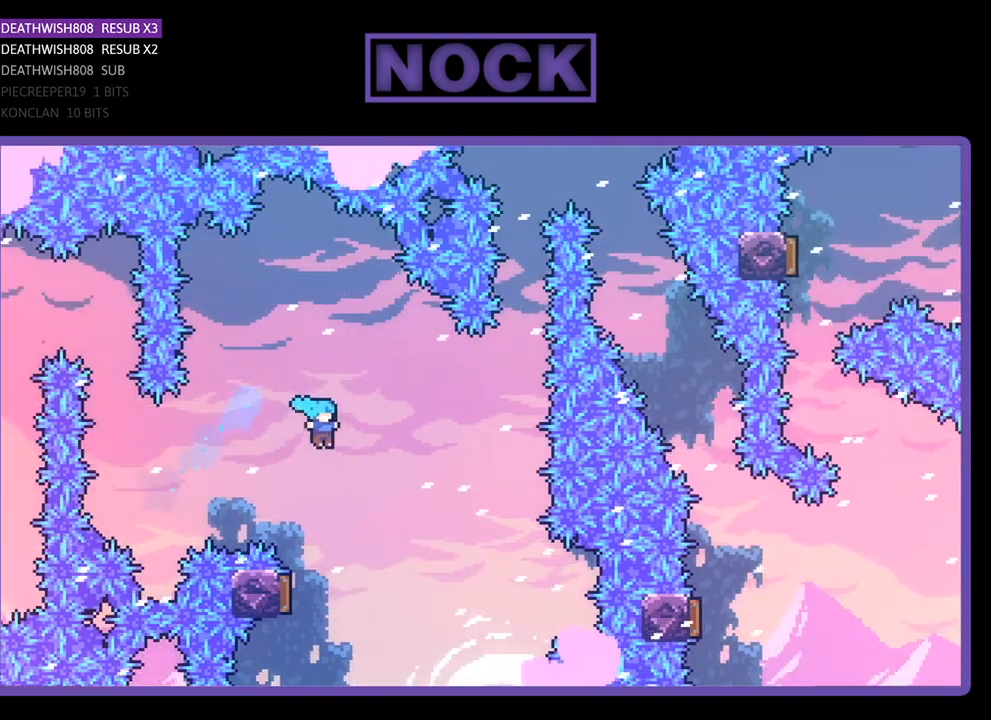
{"buttons": ["R2"], "right_stick": "center", "events": [[167, "DPAD_LEFT", "down"], [367, "DPAD_LEFT", "up"]]}
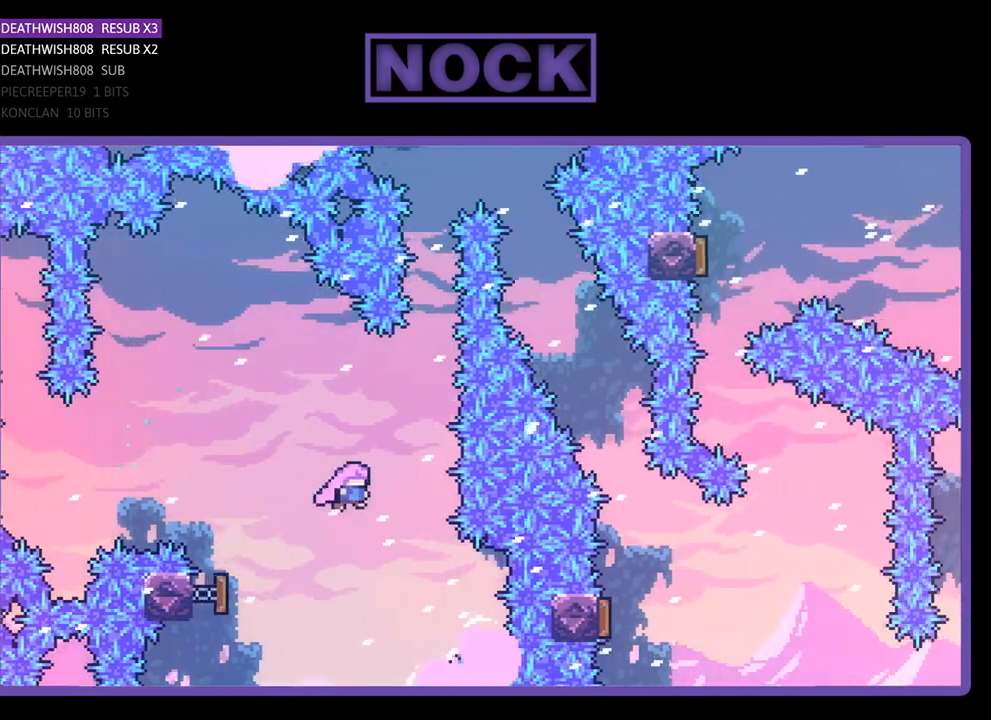
{"buttons": ["R2", "DPAD_UP"], "right_stick": "center", "events": [[167, "DPAD_UP", "down"], [233, "CIRCLE", "down"], [467, "CIRCLE", "up"]]}
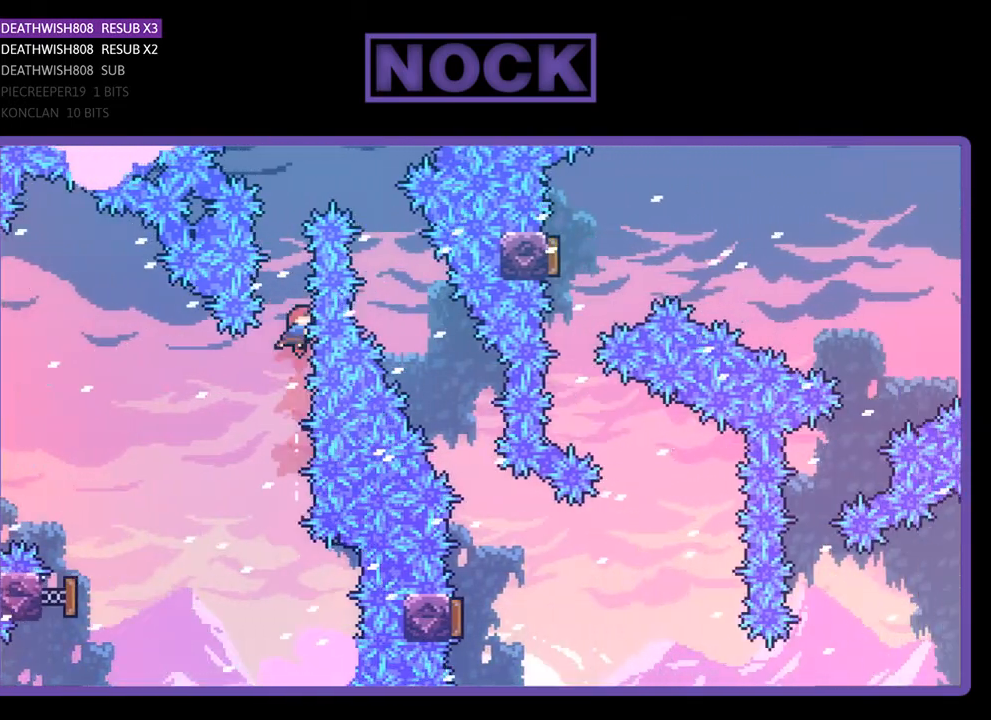
{"buttons": ["R2", "DPAD_RIGHT"], "right_stick": "center", "events": [[100, "CIRCLE", "down"], [267, "DPAD_RIGHT", "down"], [333, "CIRCLE", "up"], [467, "DPAD_UP", "up"]]}
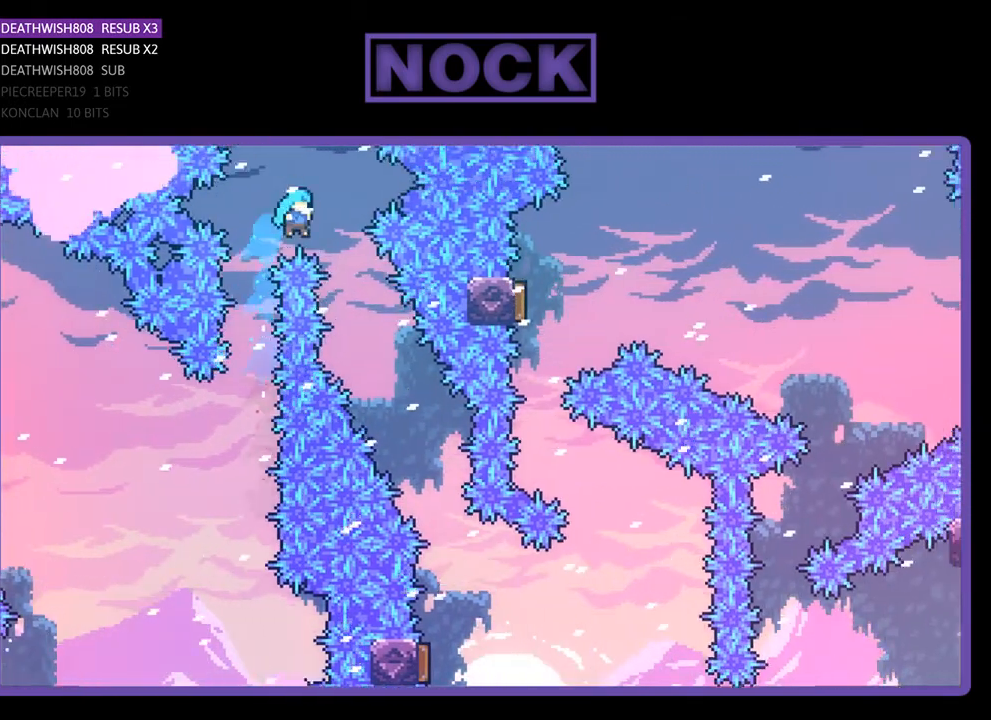
{"buttons": ["R2", "DPAD_RIGHT"], "right_stick": "center", "events": [[267, "DPAD_RIGHT", "up"], [400, "DPAD_RIGHT", "down"]]}
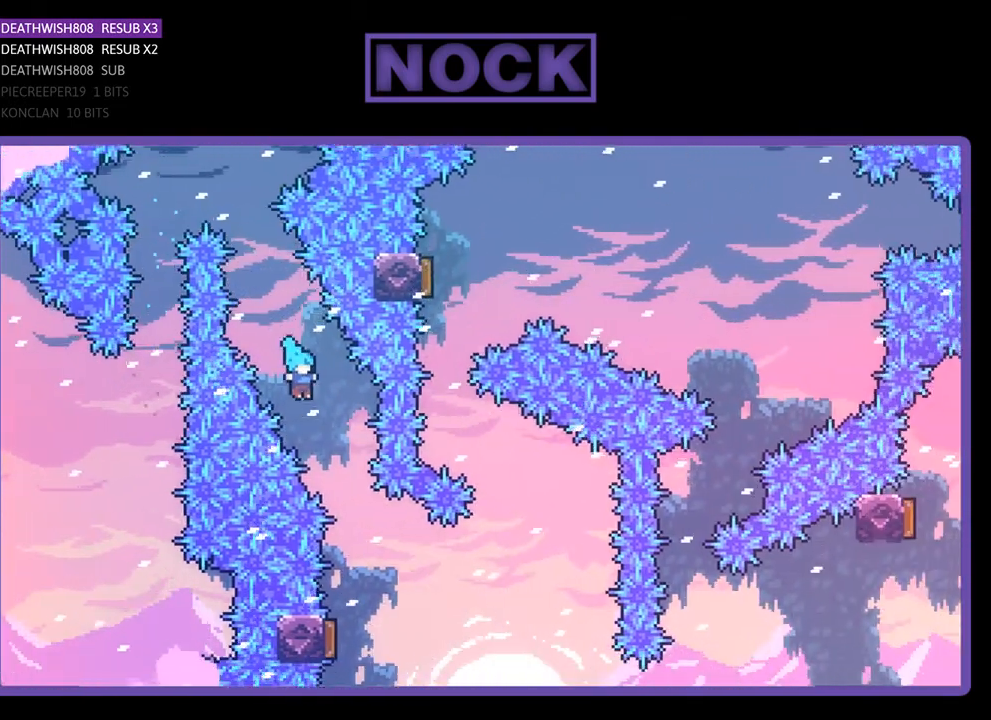
{"buttons": ["R2", "DPAD_LEFT"], "right_stick": "center", "events": [[167, "DPAD_RIGHT", "up"], [467, "DPAD_LEFT", "down"]]}
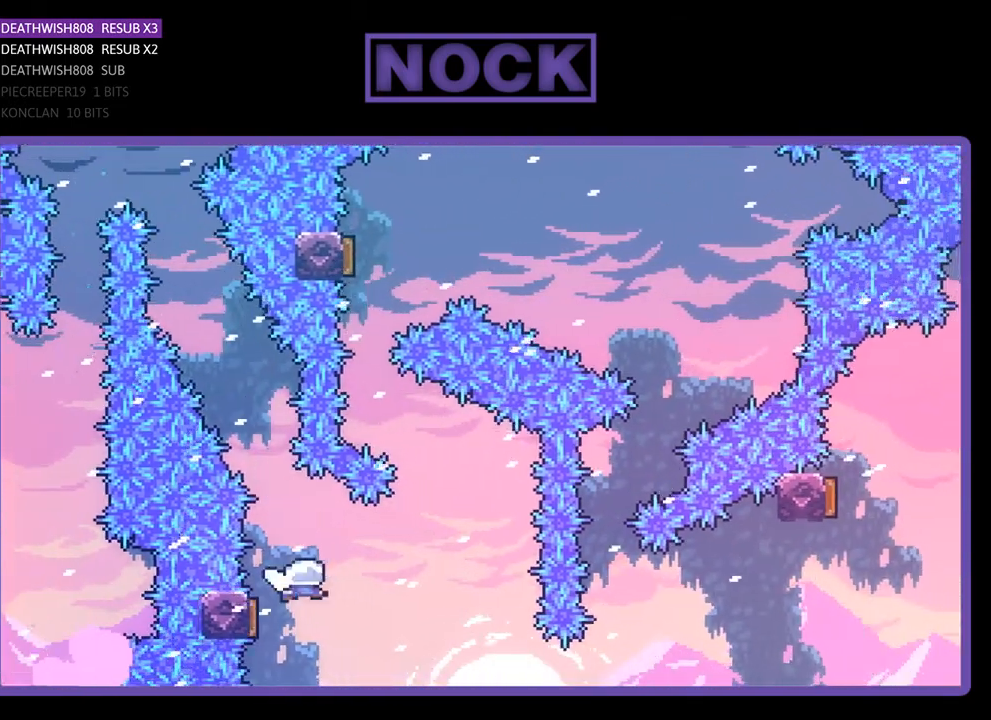
{"buttons": ["CIRCLE", "R2", "DPAD_UP", "DPAD_LEFT"], "right_stick": "center", "events": [[200, "DPAD_LEFT", "up"], [333, "CIRCLE", "down"], [333, "DPAD_LEFT", "down"], [333, "DPAD_UP", "down"]]}
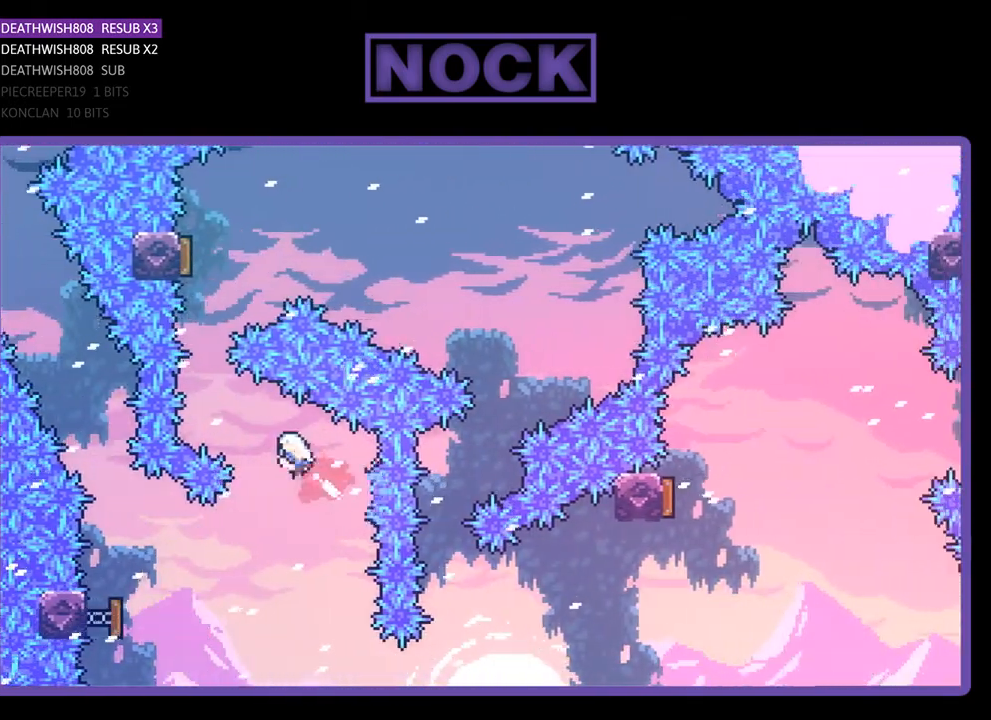
{"buttons": ["CIRCLE", "R2", "DPAD_UP", "DPAD_LEFT"], "right_stick": "center", "events": [[167, "CIRCLE", "up"], [167, "DPAD_LEFT", "up"], [167, "DPAD_UP", "up"], [333, "CIRCLE", "down"], [367, "DPAD_UP", "down"], [400, "DPAD_LEFT", "down"]]}
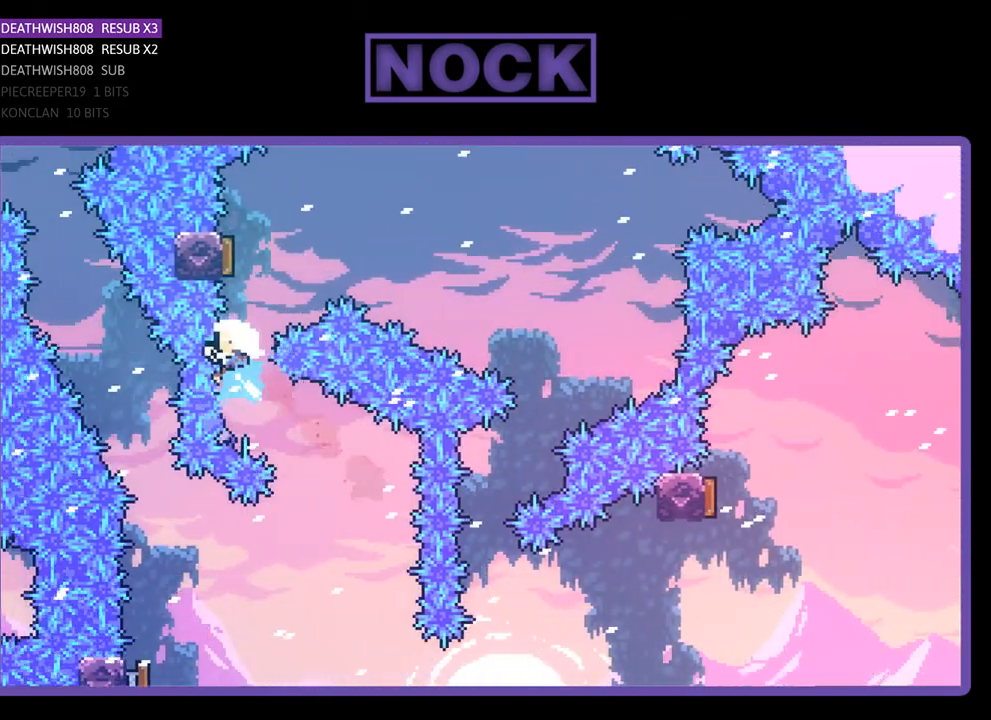
{"buttons": [], "right_stick": "center", "events": [[67, "DPAD_LEFT", "up"], [100, "CIRCLE", "up"], [300, "DPAD_UP", "up"], [367, "R2", "up"]]}
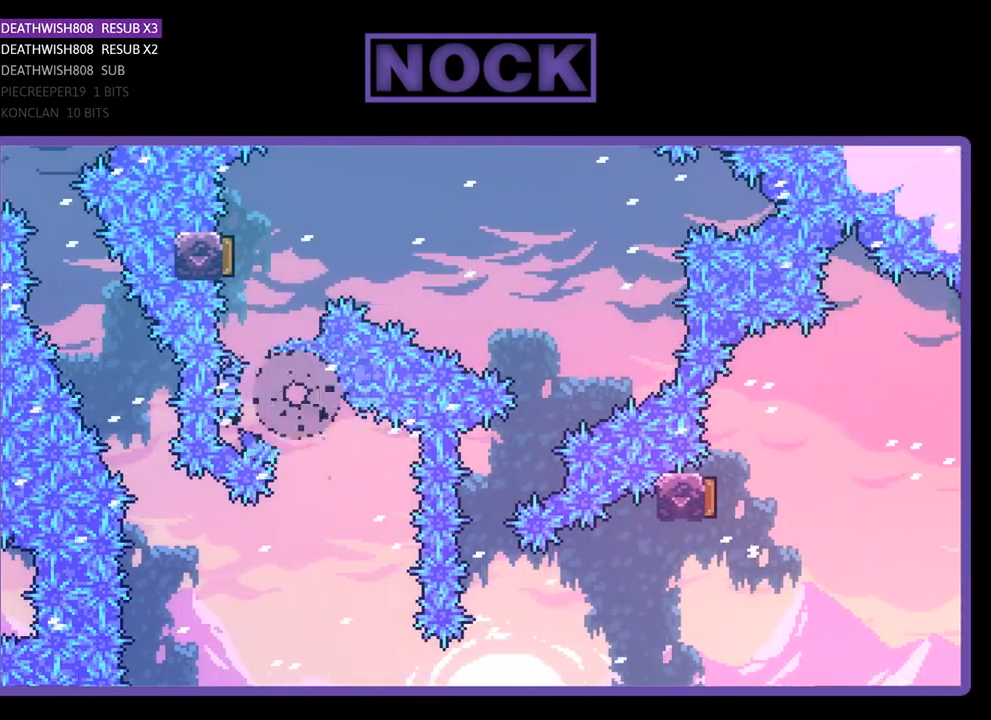
{"buttons": [], "right_stick": "center", "events": []}
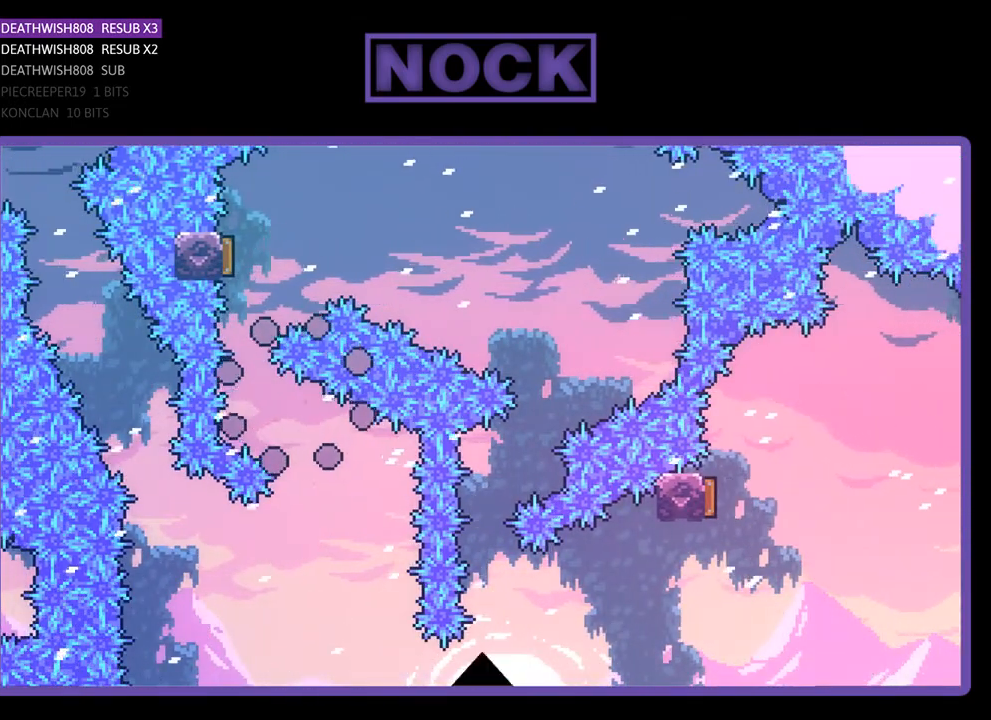
{"buttons": [], "right_stick": "center", "events": []}
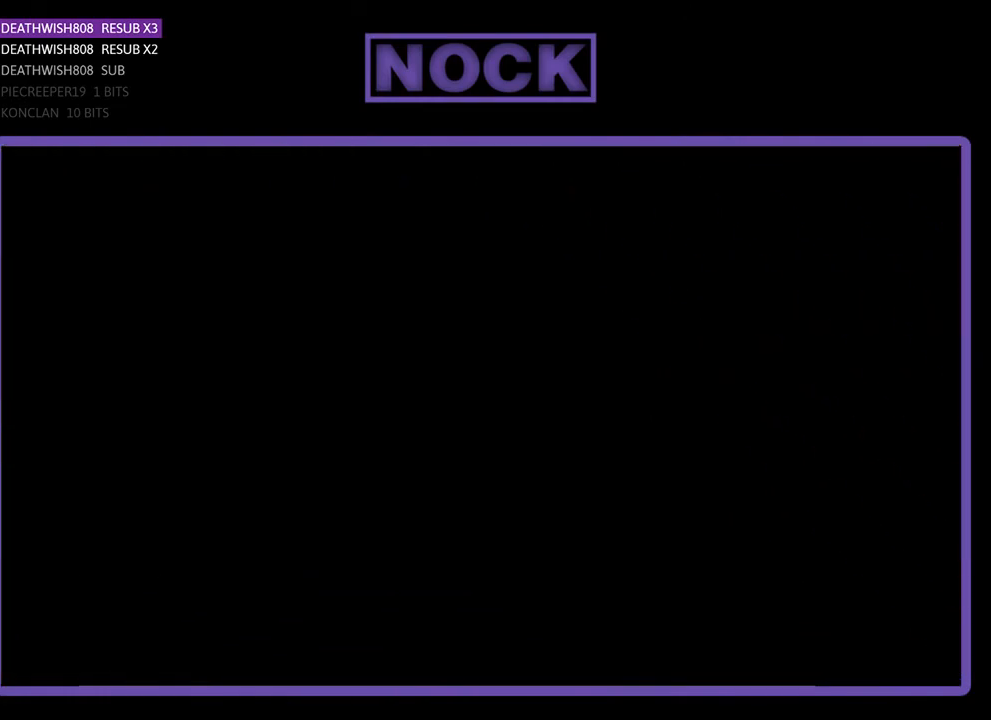
{"buttons": [], "right_stick": "center", "events": []}
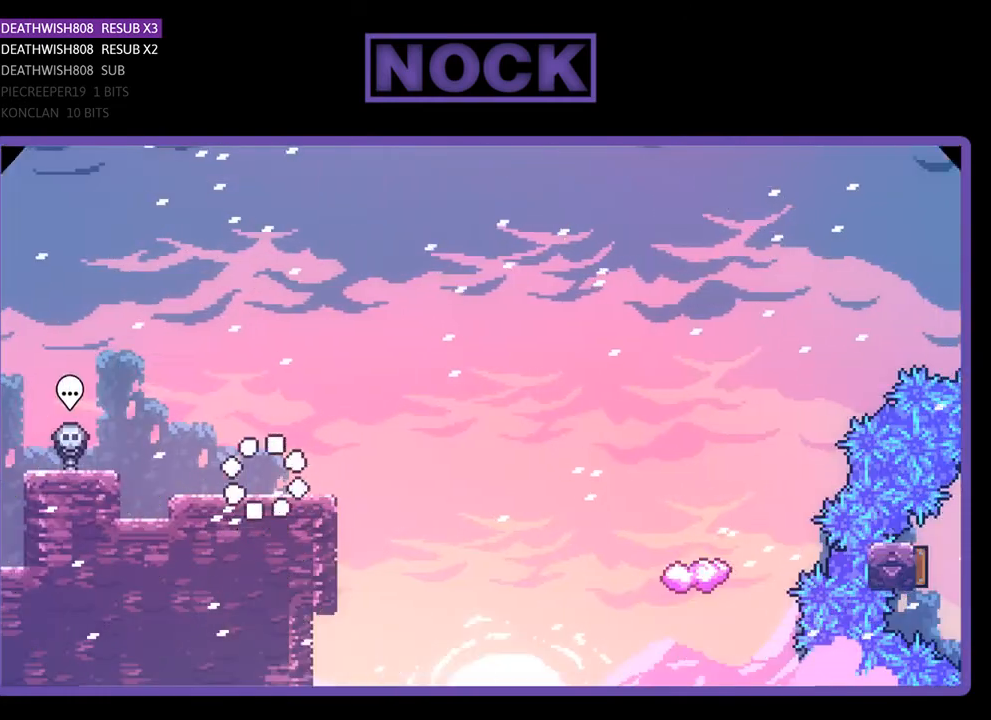
{"buttons": [], "right_stick": "center", "events": []}
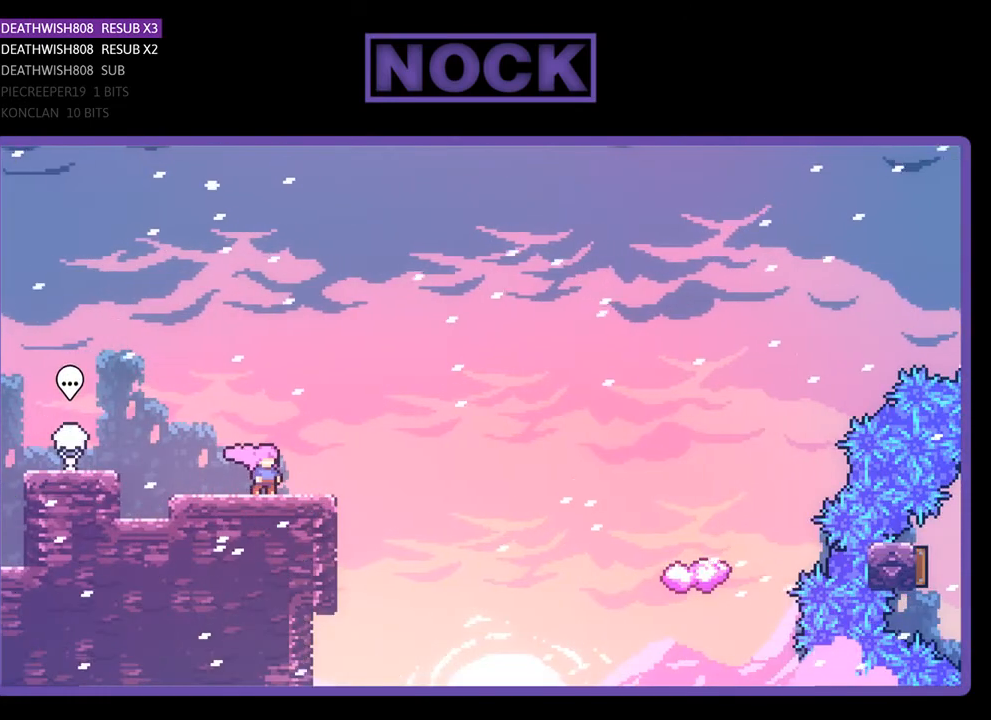
{"buttons": [], "right_stick": "center", "events": []}
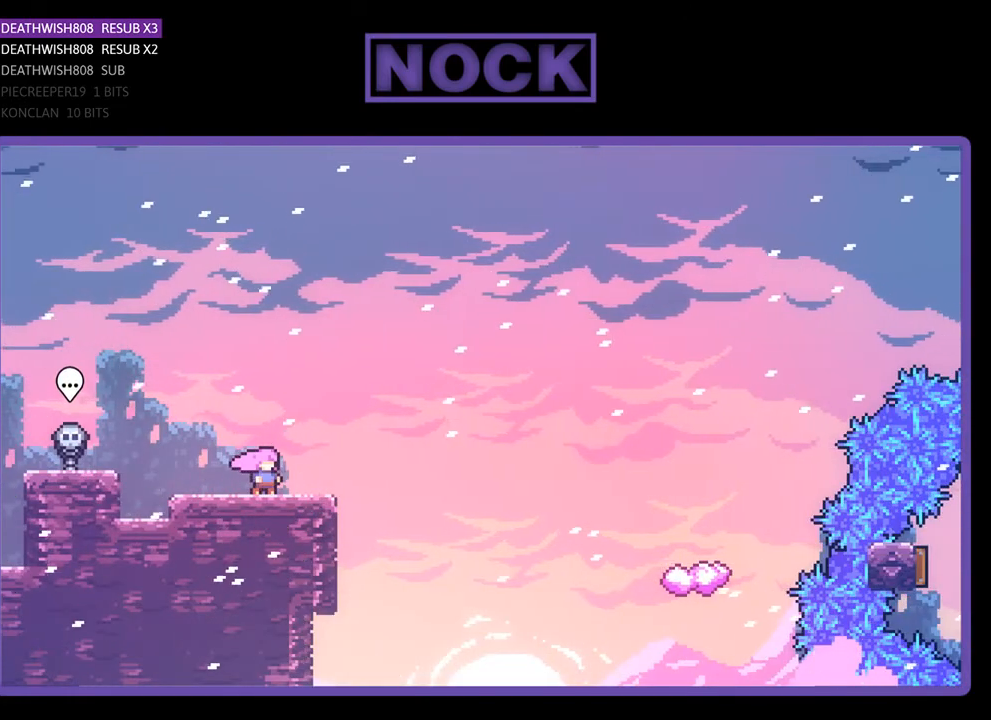
{"buttons": [], "right_stick": "center", "events": []}
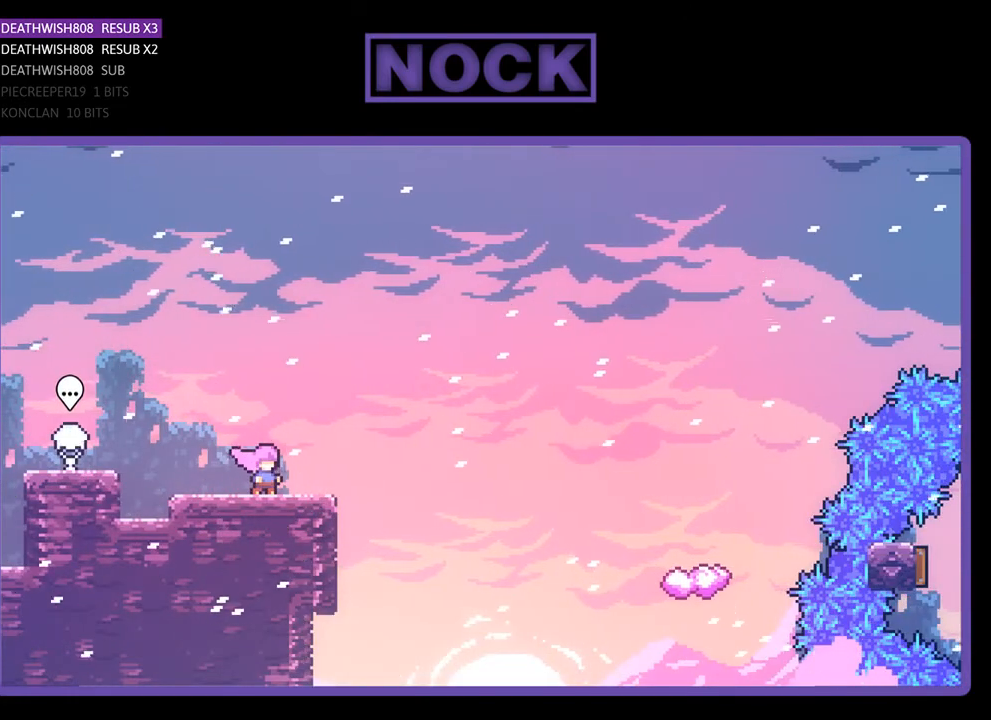
{"buttons": [], "right_stick": "center", "events": []}
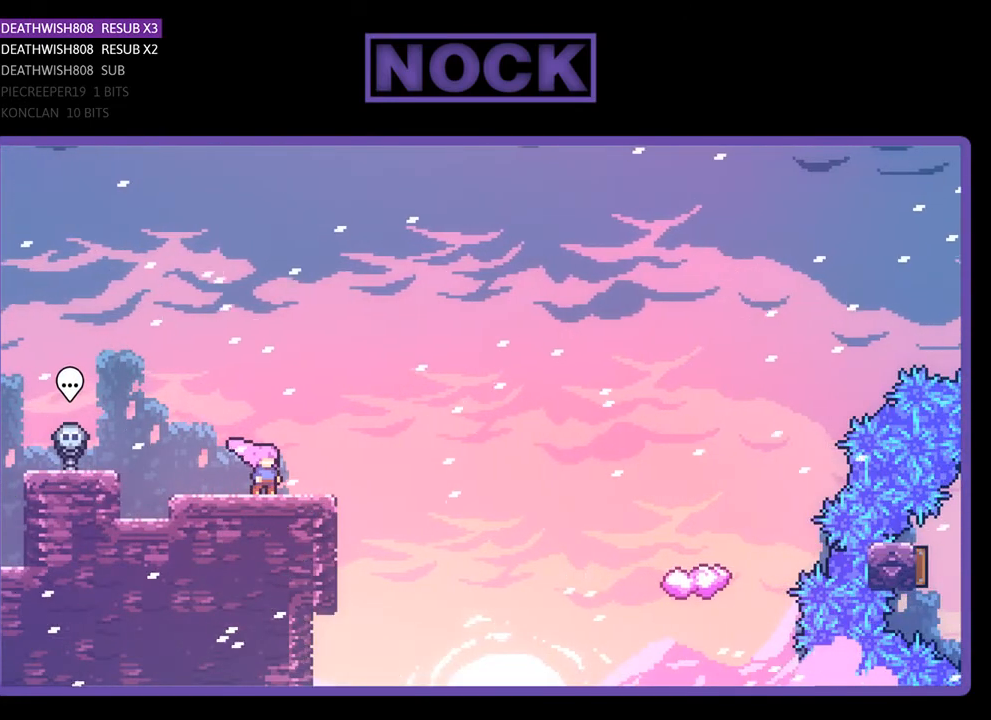
{"buttons": ["CROSS", "R2", "DPAD_RIGHT"], "right_stick": "center", "events": [[200, "R2", "down"], [267, "DPAD_RIGHT", "down"], [267, "DPAD_UP", "down"], [333, "DPAD_UP", "up"], [467, "CROSS", "down"]]}
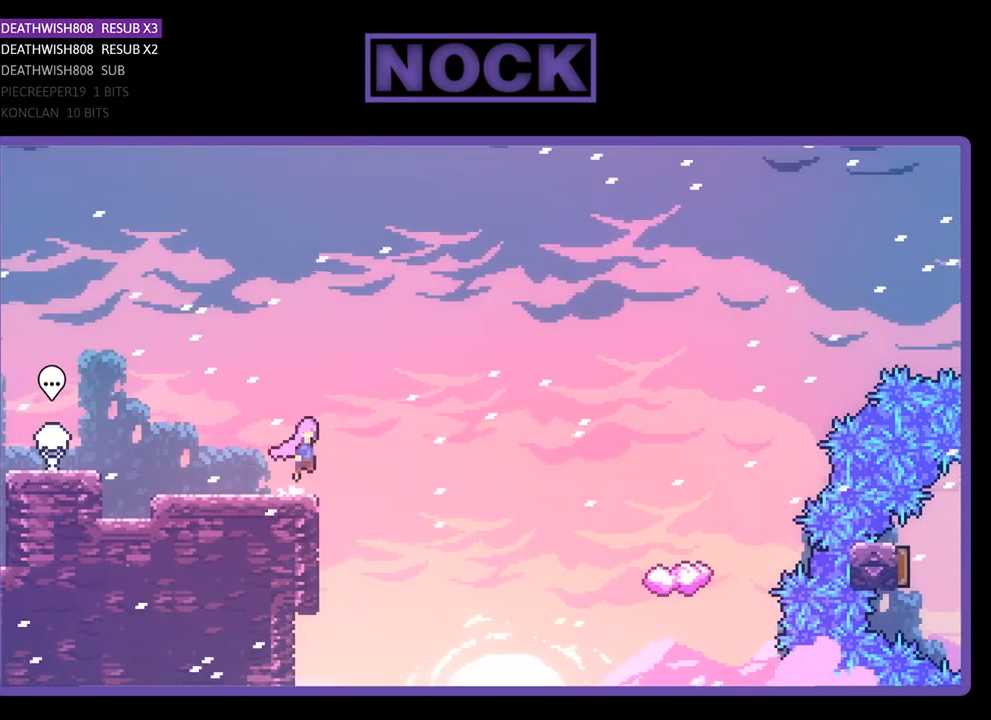
{"buttons": ["R2", "DPAD_UP", "DPAD_RIGHT"], "right_stick": "center", "events": [[300, "CROSS", "up"], [333, "DPAD_UP", "down"]]}
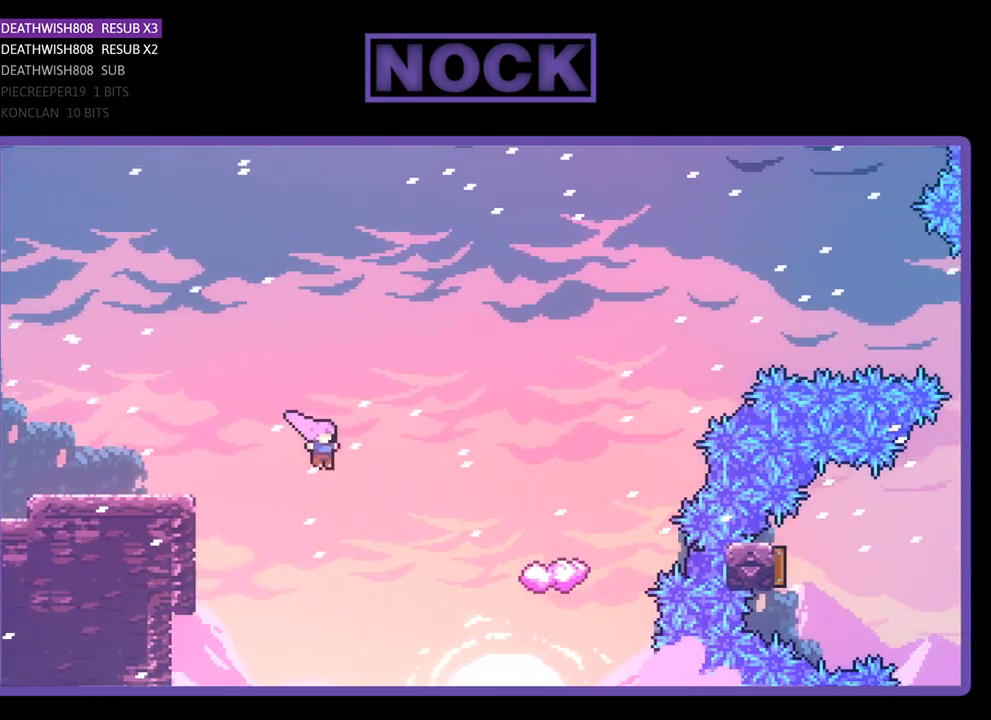
{"buttons": ["R2", "DPAD_RIGHT"], "right_stick": "center", "events": [[133, "CIRCLE", "down"], [433, "CIRCLE", "up"], [433, "DPAD_UP", "up"]]}
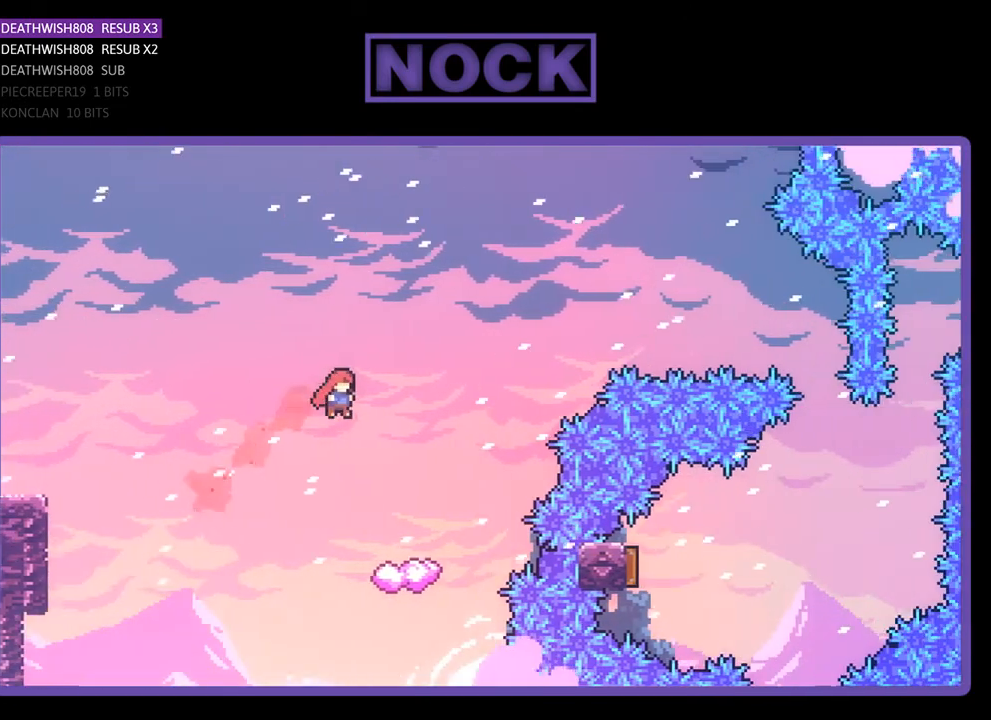
{"buttons": ["R2"], "right_stick": "center", "events": [[300, "DPAD_RIGHT", "up"]]}
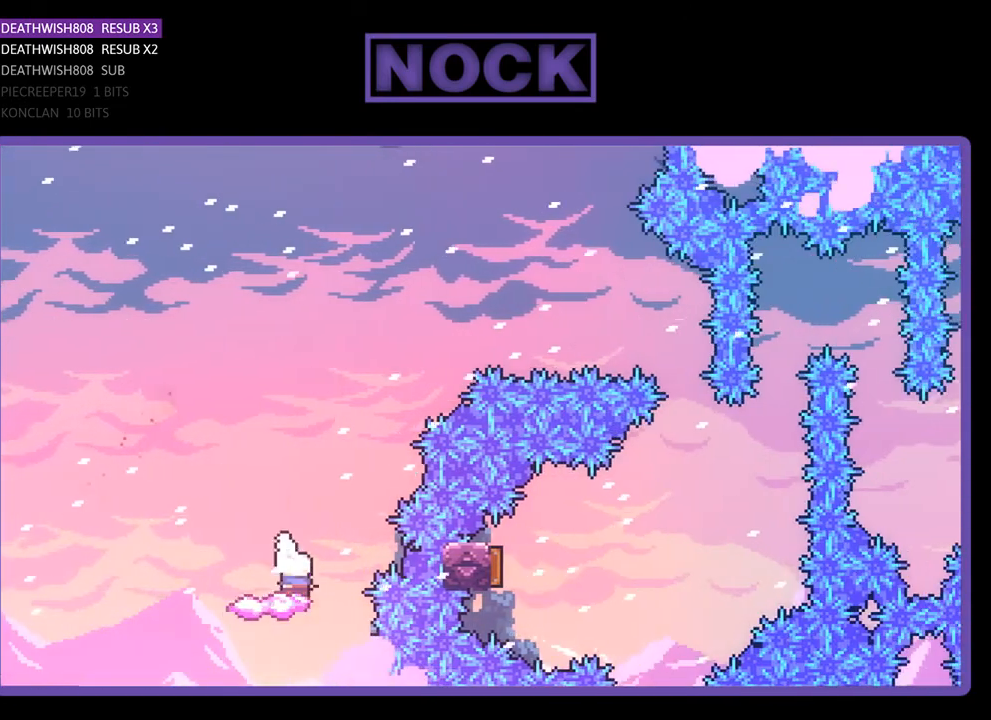
{"buttons": ["CROSS", "R2", "DPAD_RIGHT"], "right_stick": "center", "events": [[233, "DPAD_RIGHT", "down"], [333, "CROSS", "down"]]}
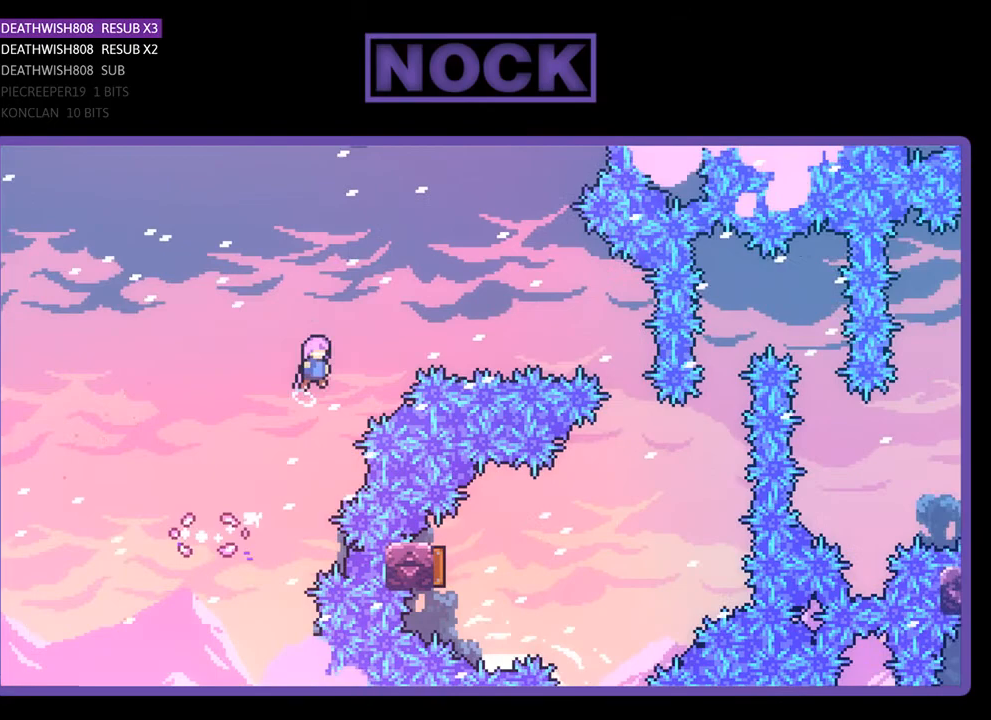
{"buttons": ["CIRCLE", "R2", "DPAD_RIGHT"], "right_stick": "center", "events": [[267, "CROSS", "up"], [367, "CIRCLE", "down"]]}
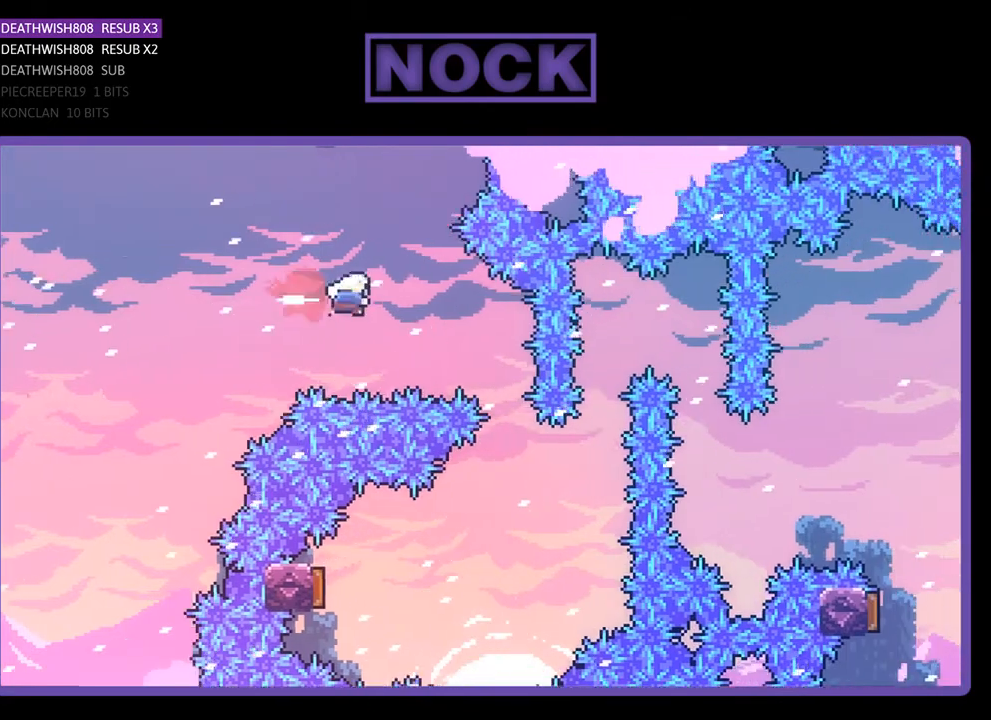
{"buttons": ["R2"], "right_stick": "center", "events": [[67, "CIRCLE", "up"], [200, "DPAD_RIGHT", "up"]]}
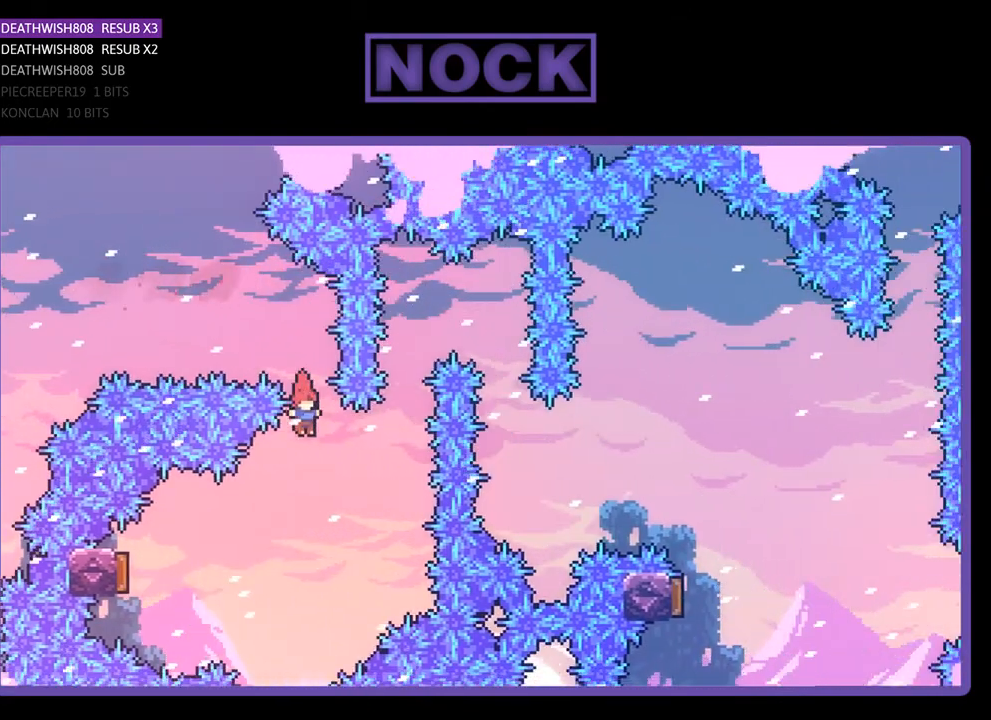
{"buttons": ["CIRCLE", "R2", "DPAD_LEFT"], "right_stick": "center", "events": [[133, "DPAD_LEFT", "down"], [300, "CIRCLE", "down"]]}
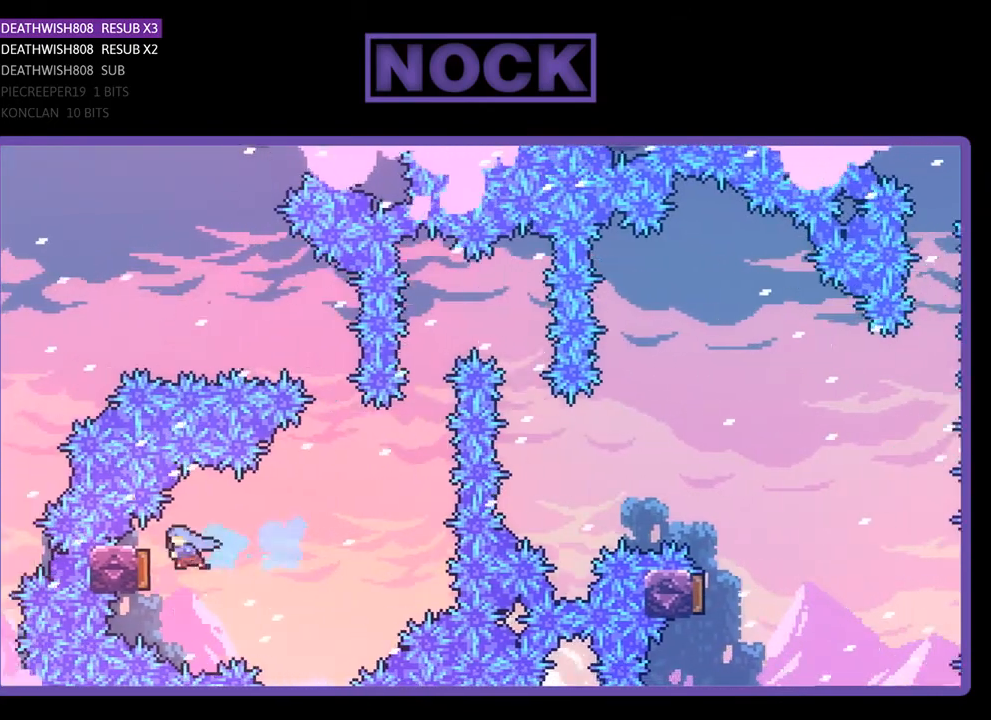
{"buttons": ["R2", "DPAD_RIGHT"], "right_stick": "center", "events": [[67, "CIRCLE", "up"], [100, "DPAD_LEFT", "up"], [200, "DPAD_RIGHT", "down"]]}
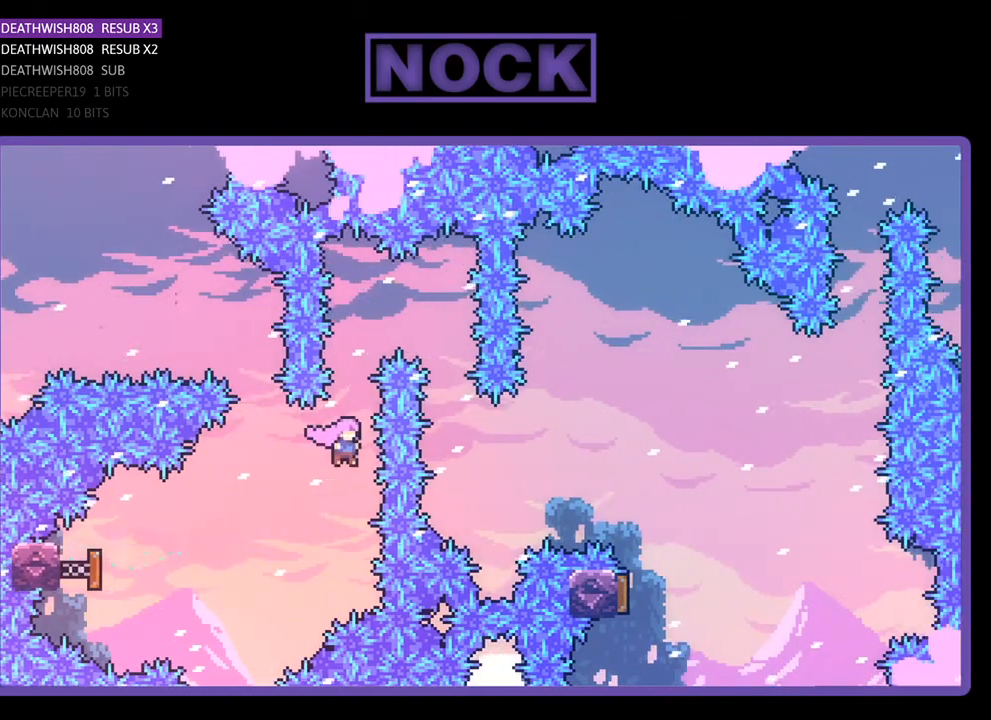
{"buttons": ["R2", "DPAD_RIGHT"], "right_stick": "center", "events": [[33, "DPAD_UP", "down"], [67, "CIRCLE", "down"], [67, "DPAD_RIGHT", "up"], [267, "DPAD_RIGHT", "down"], [333, "CIRCLE", "up"], [433, "DPAD_UP", "up"]]}
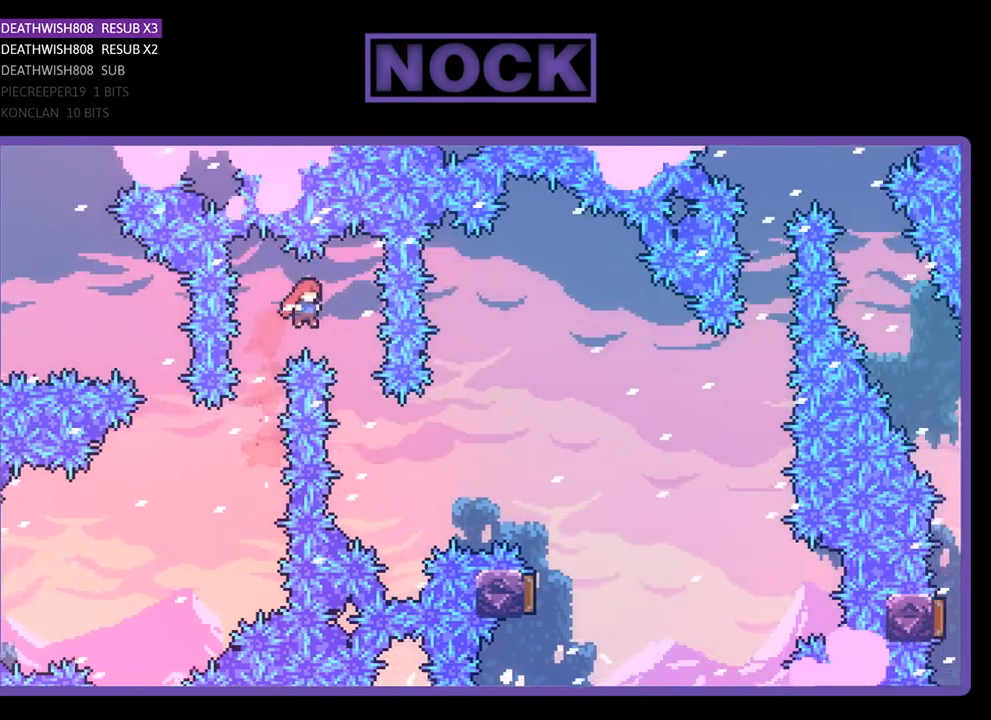
{"buttons": ["CIRCLE", "R2", "DPAD_UP", "DPAD_RIGHT"], "right_stick": "center", "events": [[200, "DPAD_RIGHT", "up"], [333, "DPAD_RIGHT", "down"], [333, "DPAD_UP", "down"], [467, "CIRCLE", "down"]]}